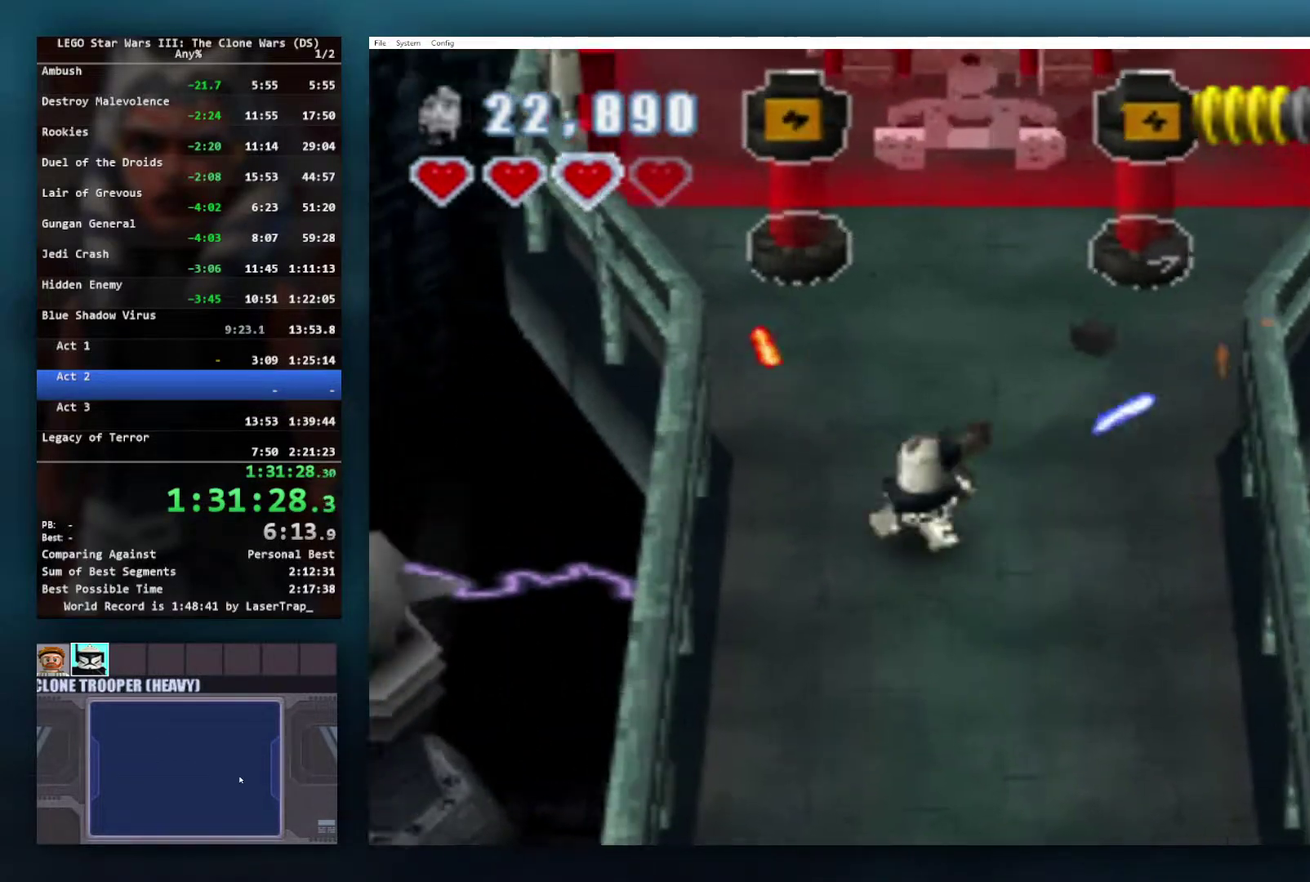
Gameplay with a controller (Xbox layout); each line is a JSON object with the inputs held at the frame after it. "events" lists button and stick changes between this image and that frame as [ms after this image, input, new state], when the widget could be followed in between. Not read: L2.
{"buttons": ["X"], "left_stick": "up-left", "right_stick": "center", "events": [[250, "X", "up"], [500, "X", "down"]]}
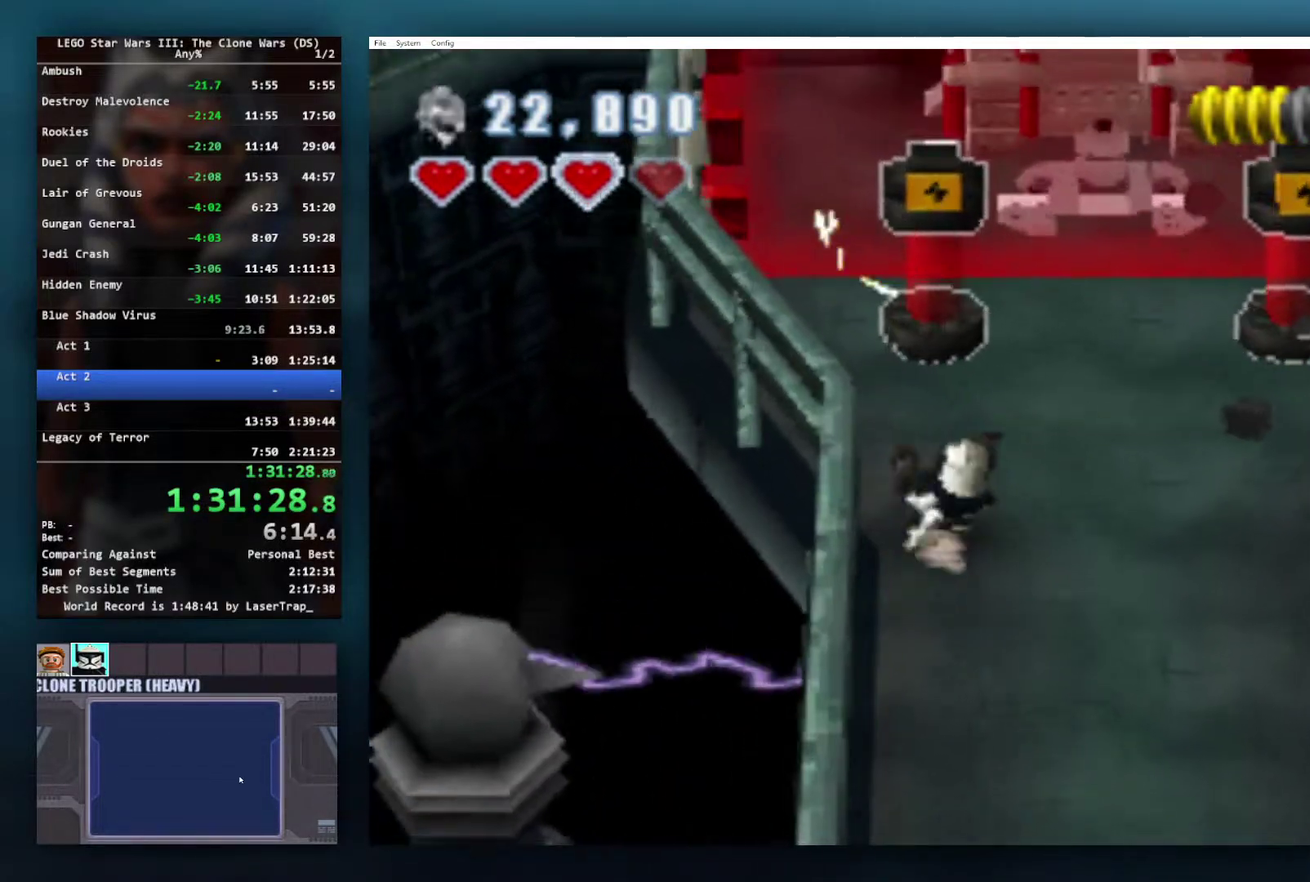
{"buttons": ["X"], "left_stick": "down-right", "right_stick": "center", "events": [[267, "left_stick", "up"], [367, "left_stick", "center"], [500, "left_stick", "down-right"]]}
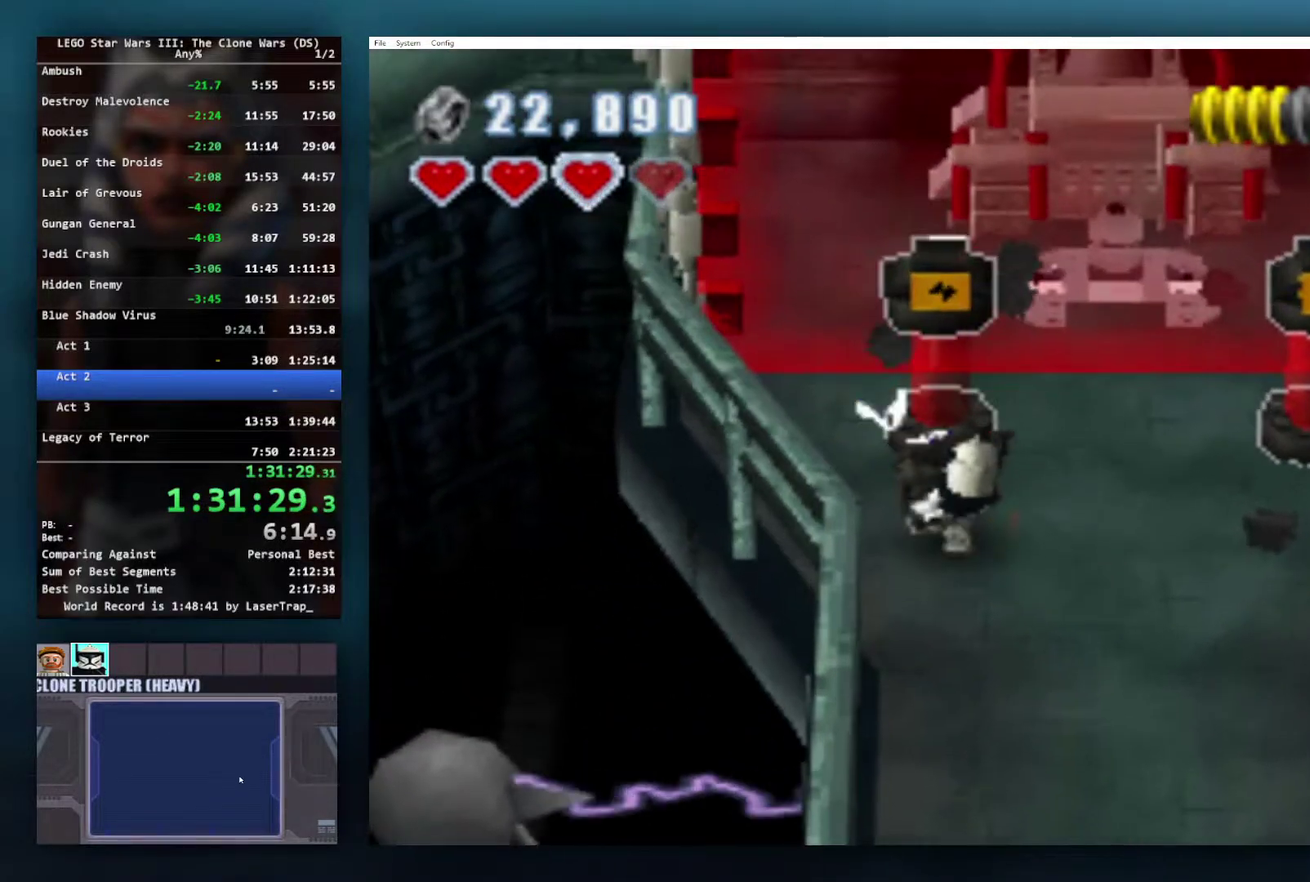
{"buttons": ["X"], "left_stick": "right", "right_stick": "center", "events": [[367, "left_stick", "right"]]}
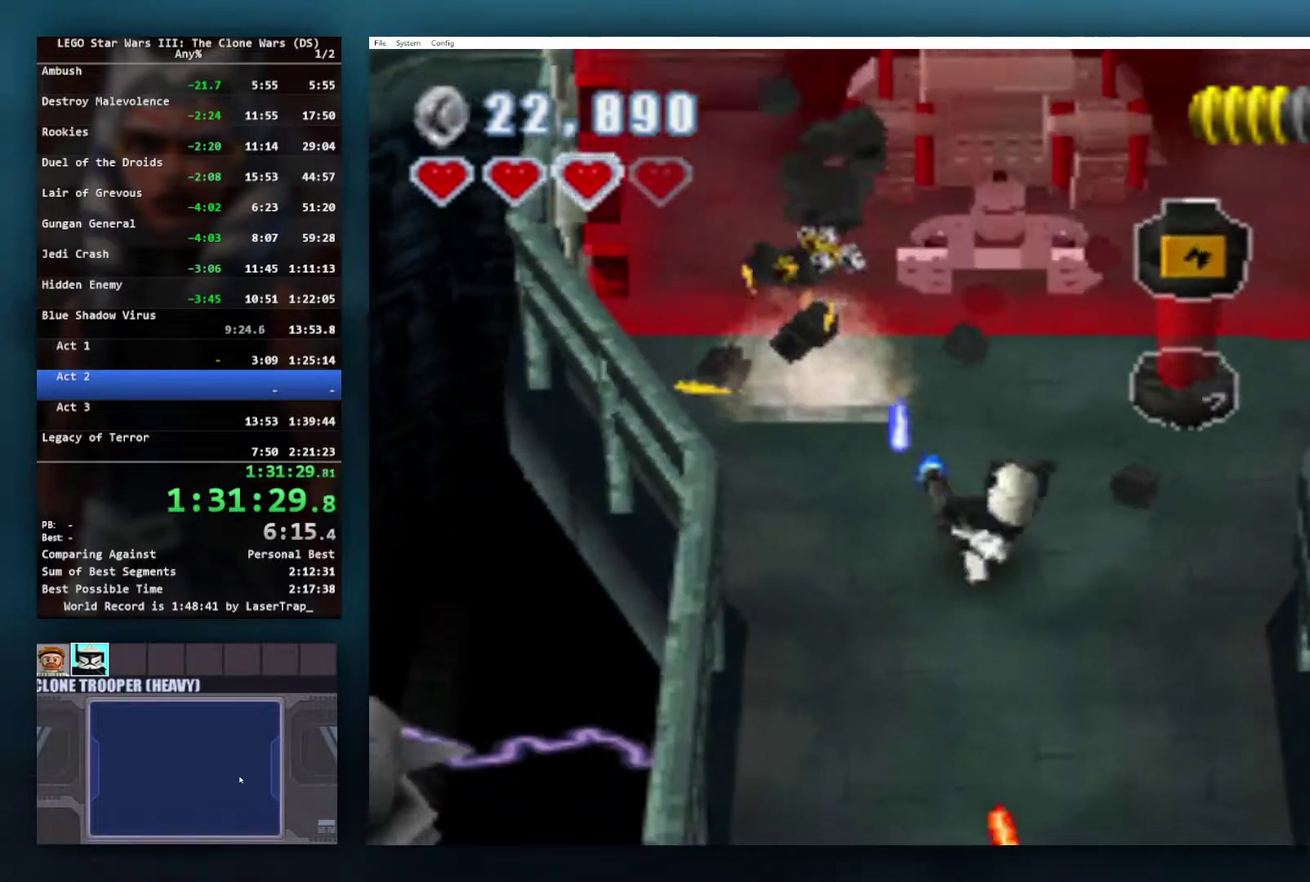
{"buttons": ["X"], "left_stick": "up-right", "right_stick": "center", "events": [[33, "X", "up"], [117, "X", "down"], [117, "left_stick", "up-right"]]}
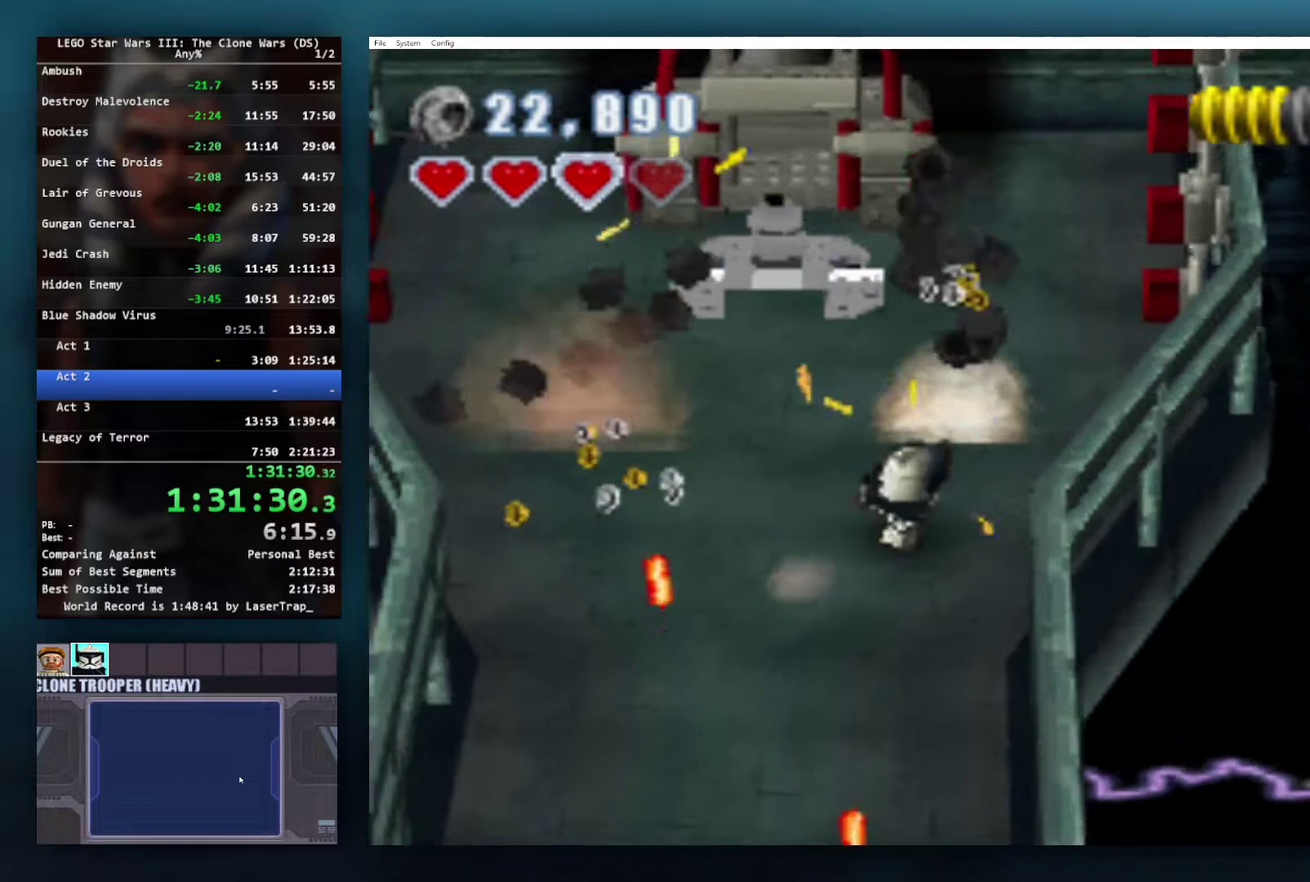
{"buttons": [], "left_stick": "up-left", "right_stick": "center", "events": [[167, "X", "up"], [167, "left_stick", "down-left"], [283, "left_stick", "left"], [367, "left_stick", "up-left"]]}
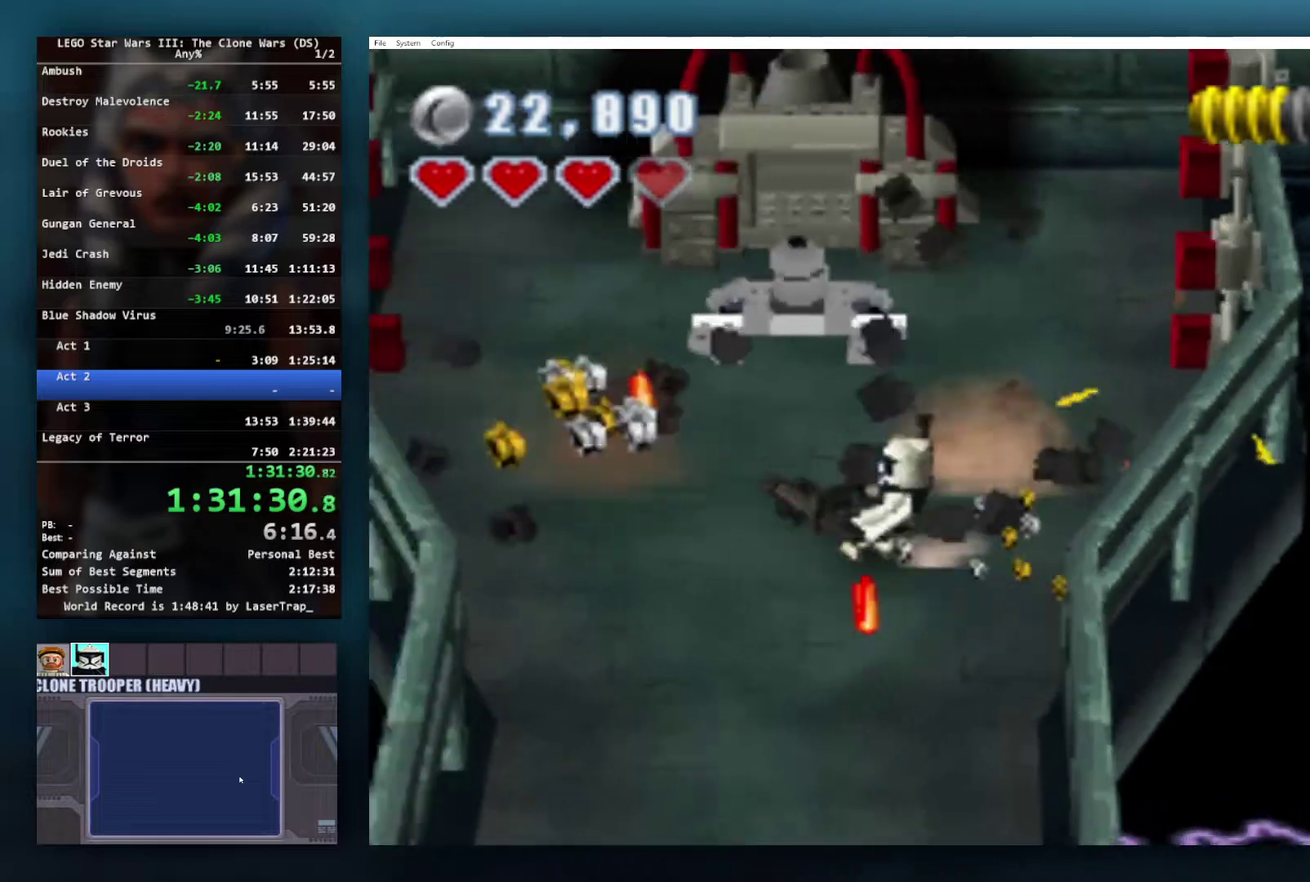
{"buttons": [], "left_stick": "up", "right_stick": "center", "events": [[400, "left_stick", "up"]]}
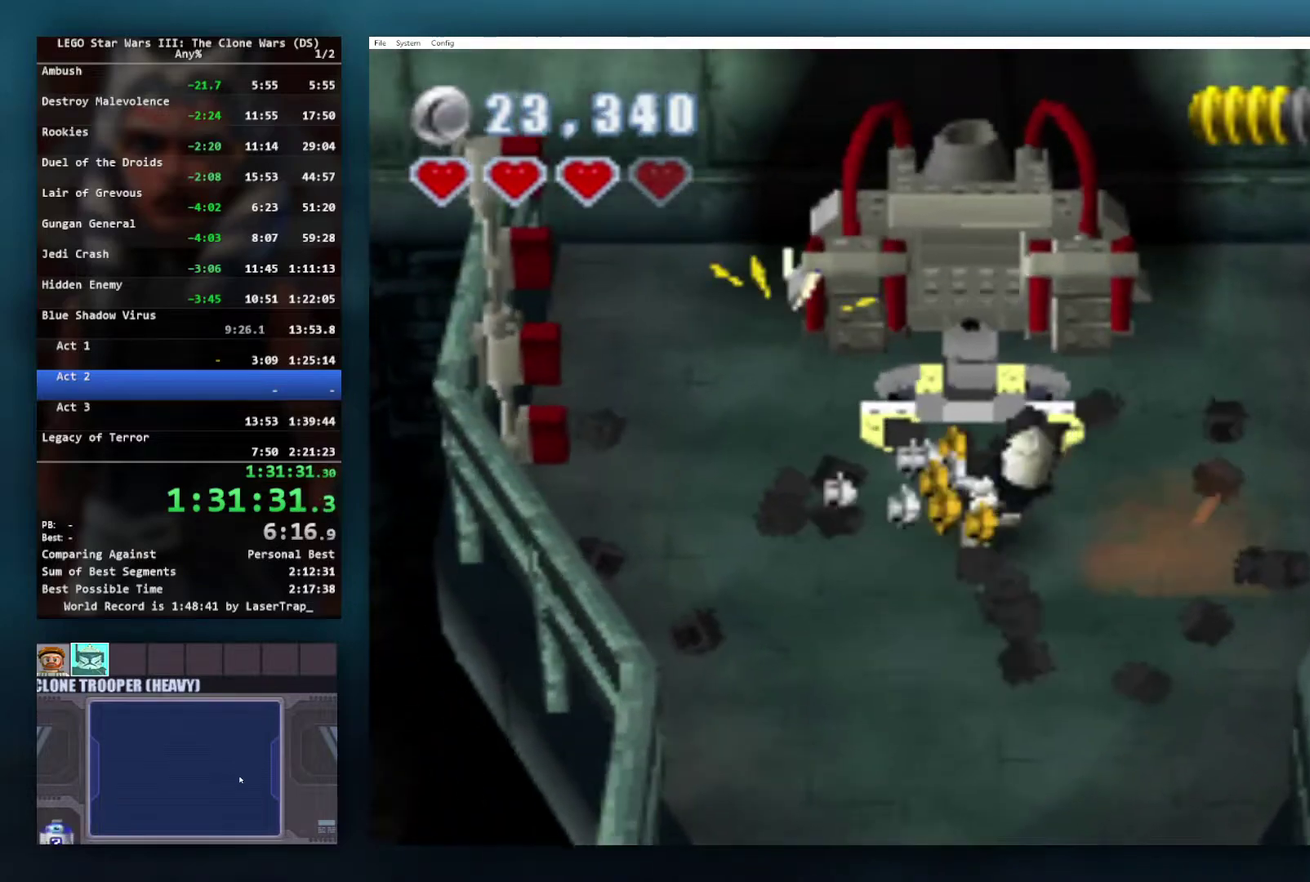
{"buttons": [], "left_stick": "center", "right_stick": "center", "events": [[200, "left_stick", "up-left"], [267, "B", "down"], [333, "B", "up"], [383, "left_stick", "center"], [400, "B", "down"], [450, "B", "up"]]}
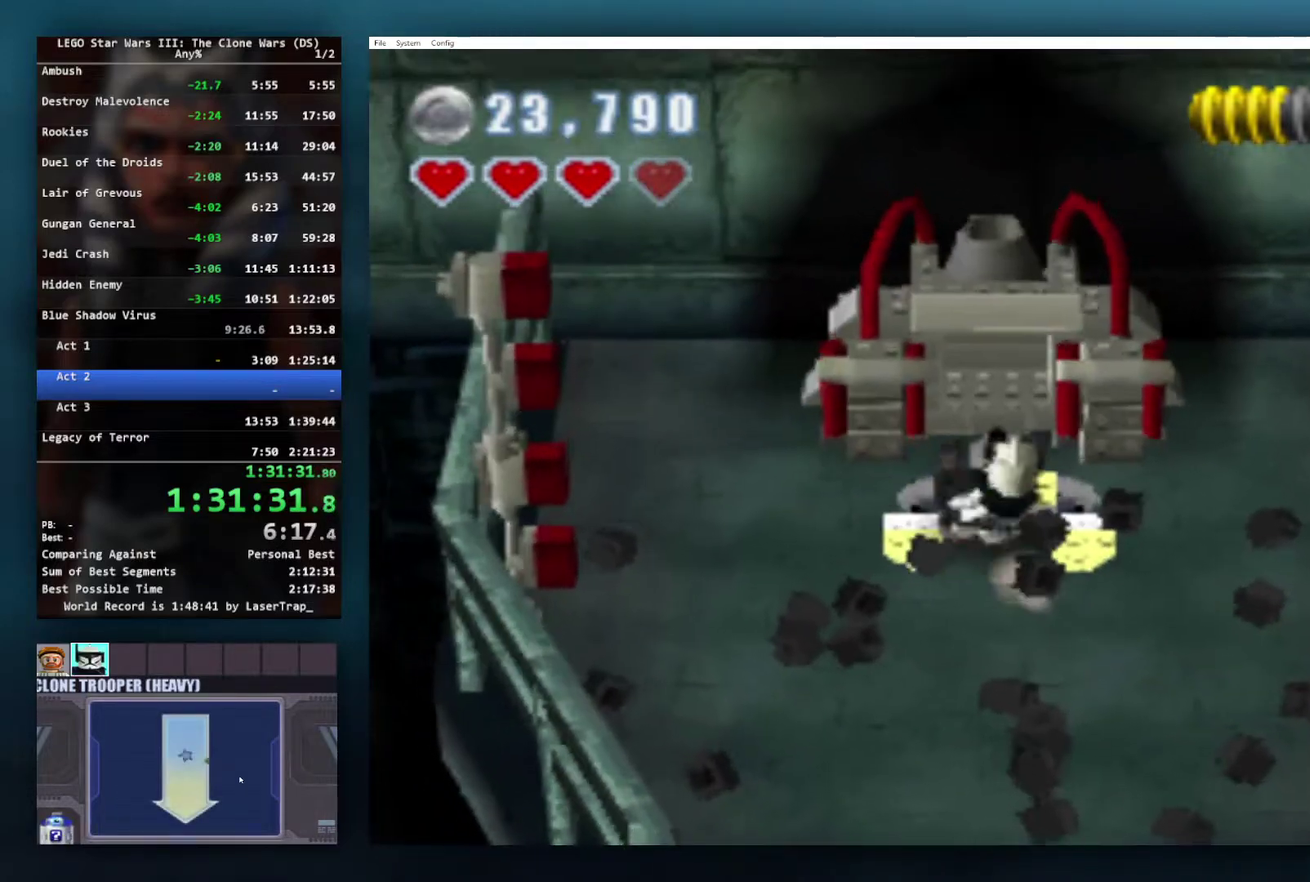
{"buttons": [], "left_stick": "center", "right_stick": "center", "events": [[17, "B", "down"], [83, "B", "up"], [200, "B", "down"], [283, "B", "up"], [333, "B", "down"], [467, "B", "up"]]}
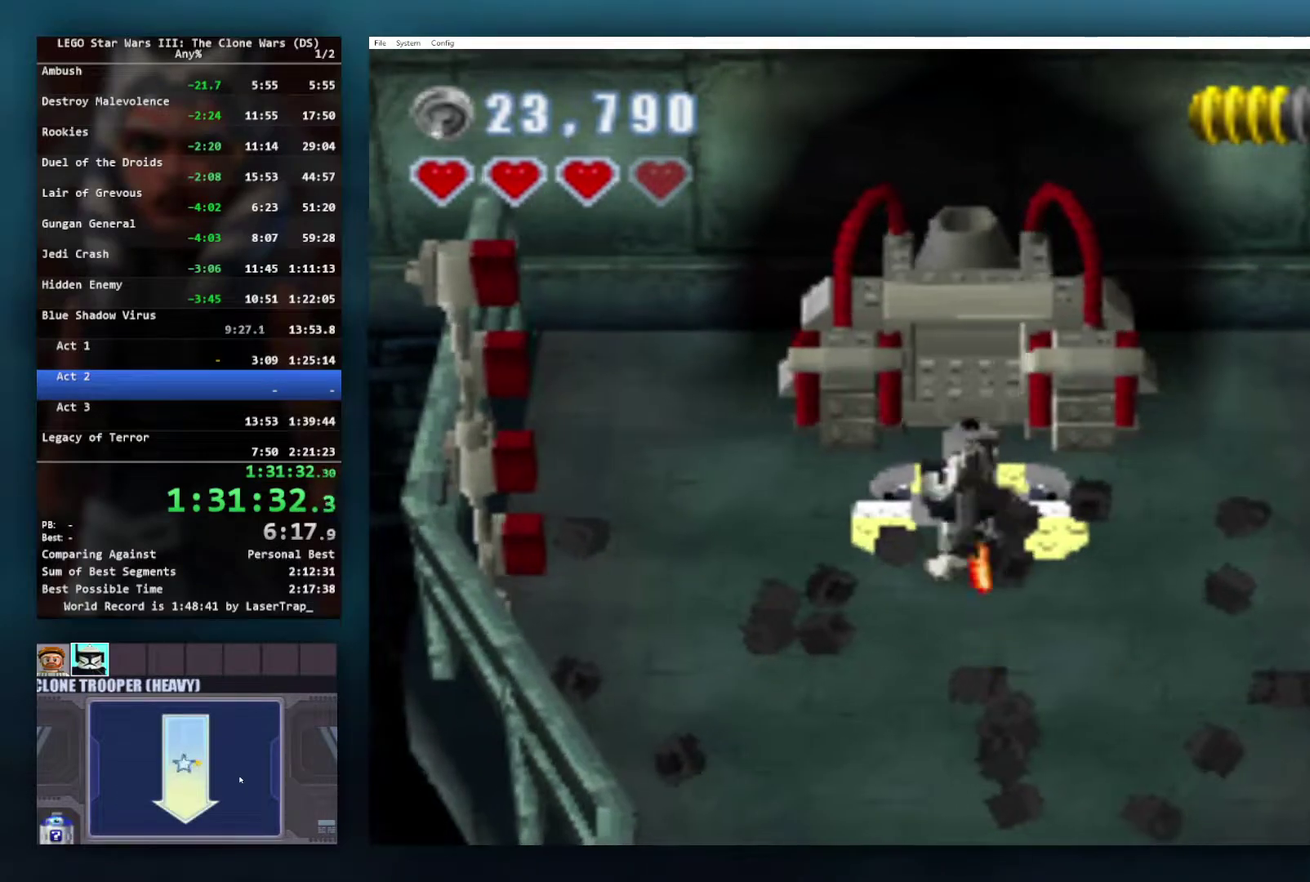
{"buttons": [], "left_stick": "center", "right_stick": "center", "events": []}
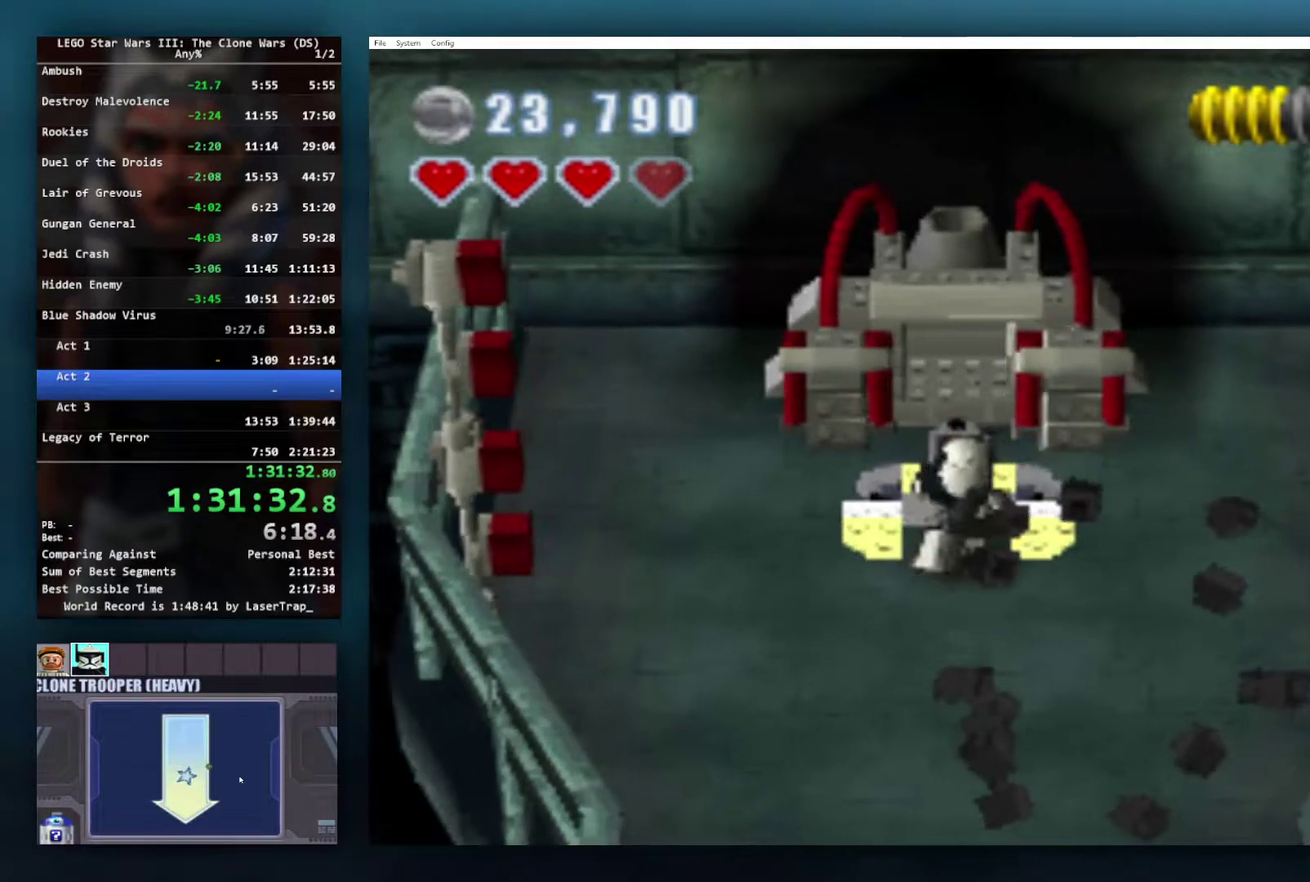
{"buttons": [], "left_stick": "center", "right_stick": "center", "events": []}
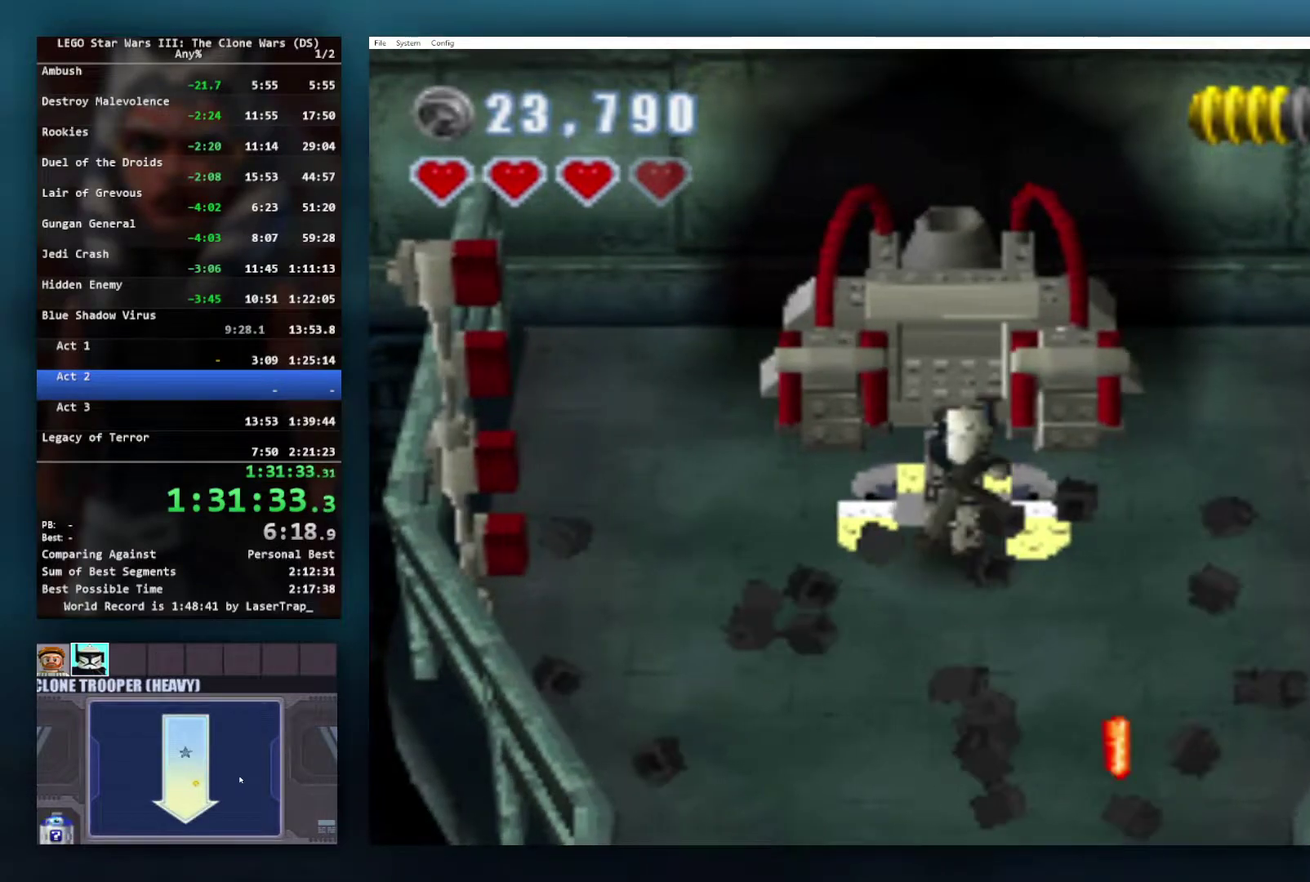
{"buttons": [], "left_stick": "center", "right_stick": "center", "events": []}
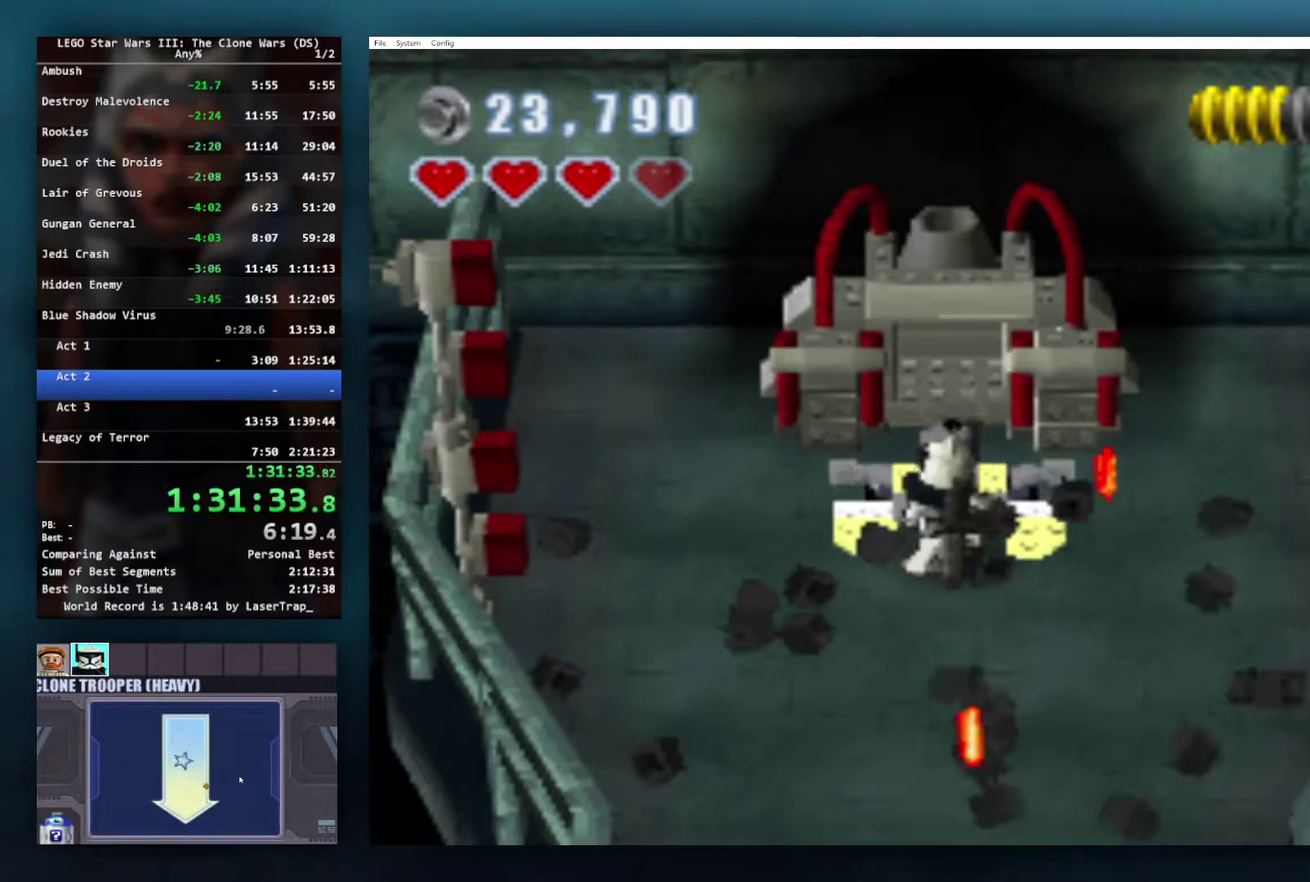
{"buttons": [], "left_stick": "down", "right_stick": "center", "events": [[100, "left_stick", "down"]]}
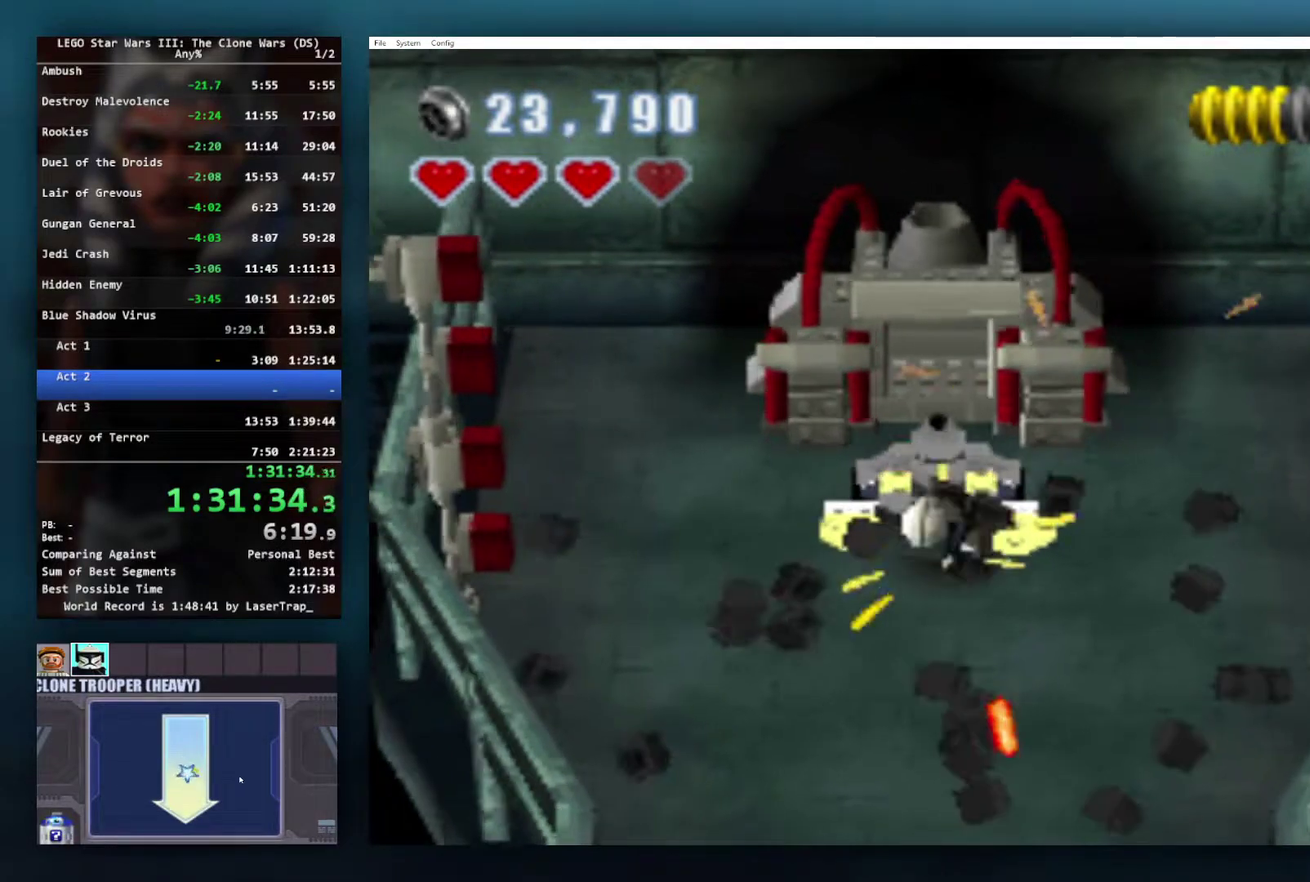
{"buttons": [], "left_stick": "down", "right_stick": "center", "events": []}
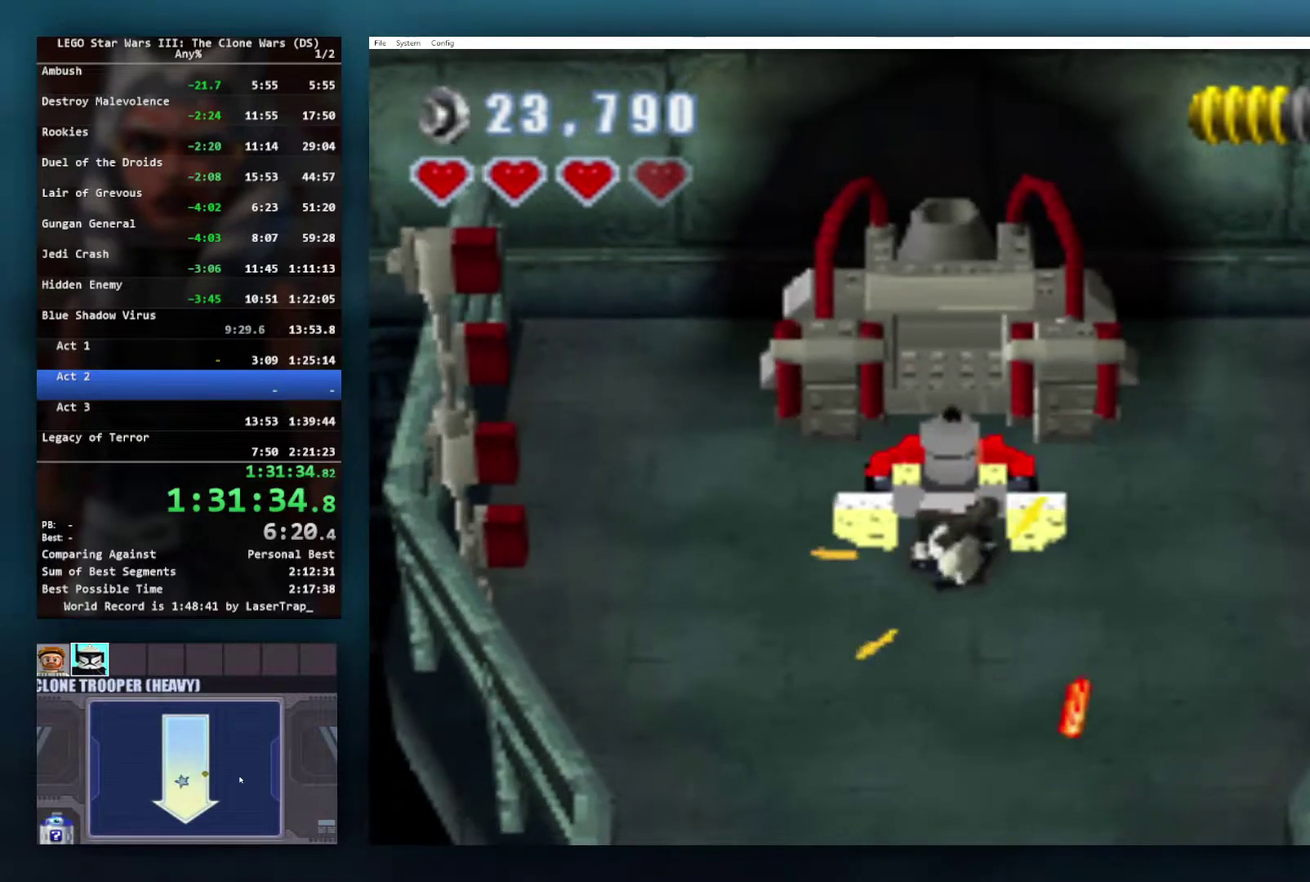
{"buttons": [], "left_stick": "down", "right_stick": "center", "events": [[383, "X", "down"], [483, "X", "up"]]}
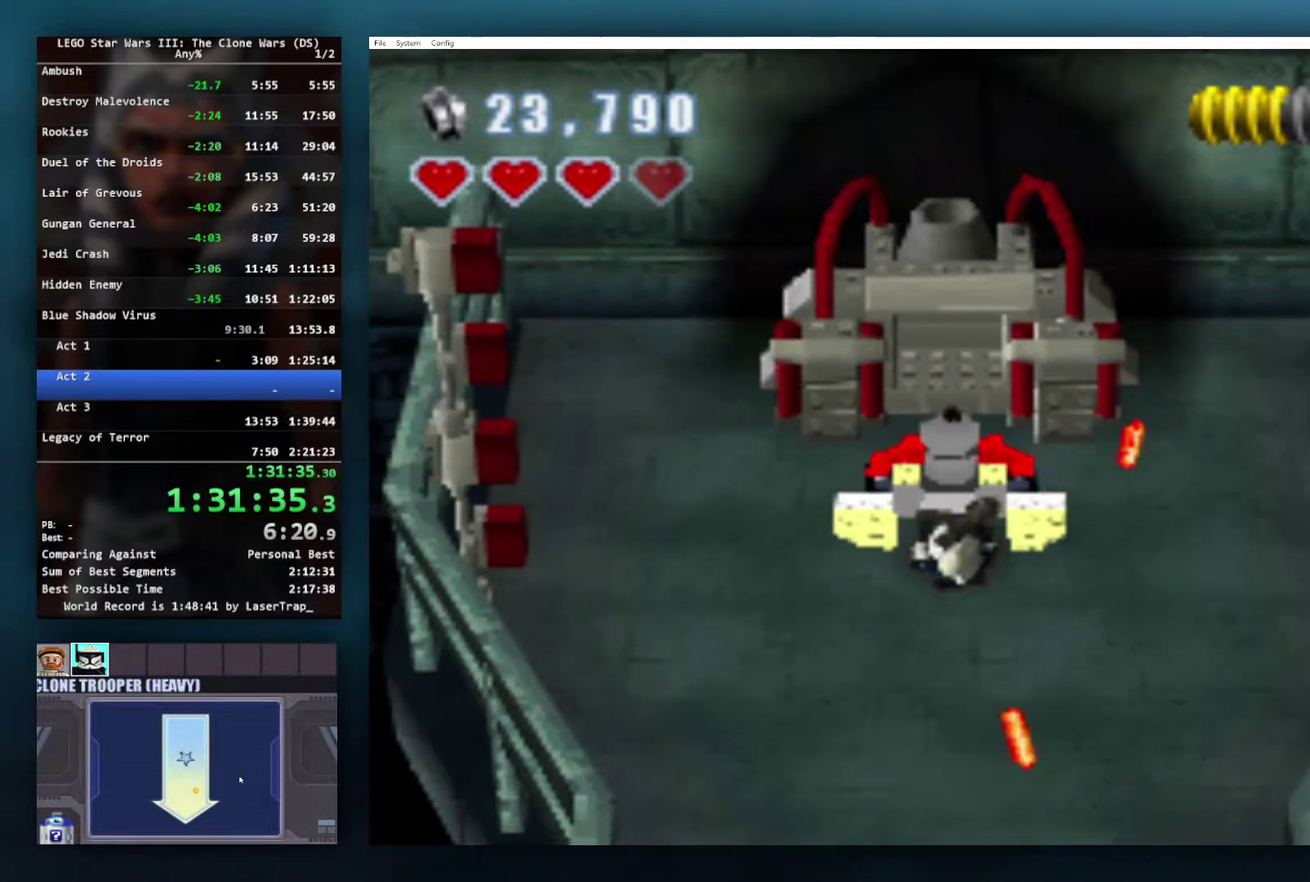
{"buttons": [], "left_stick": "down", "right_stick": "center", "events": [[167, "X", "down"], [233, "X", "up"], [350, "X", "down"], [417, "X", "up"]]}
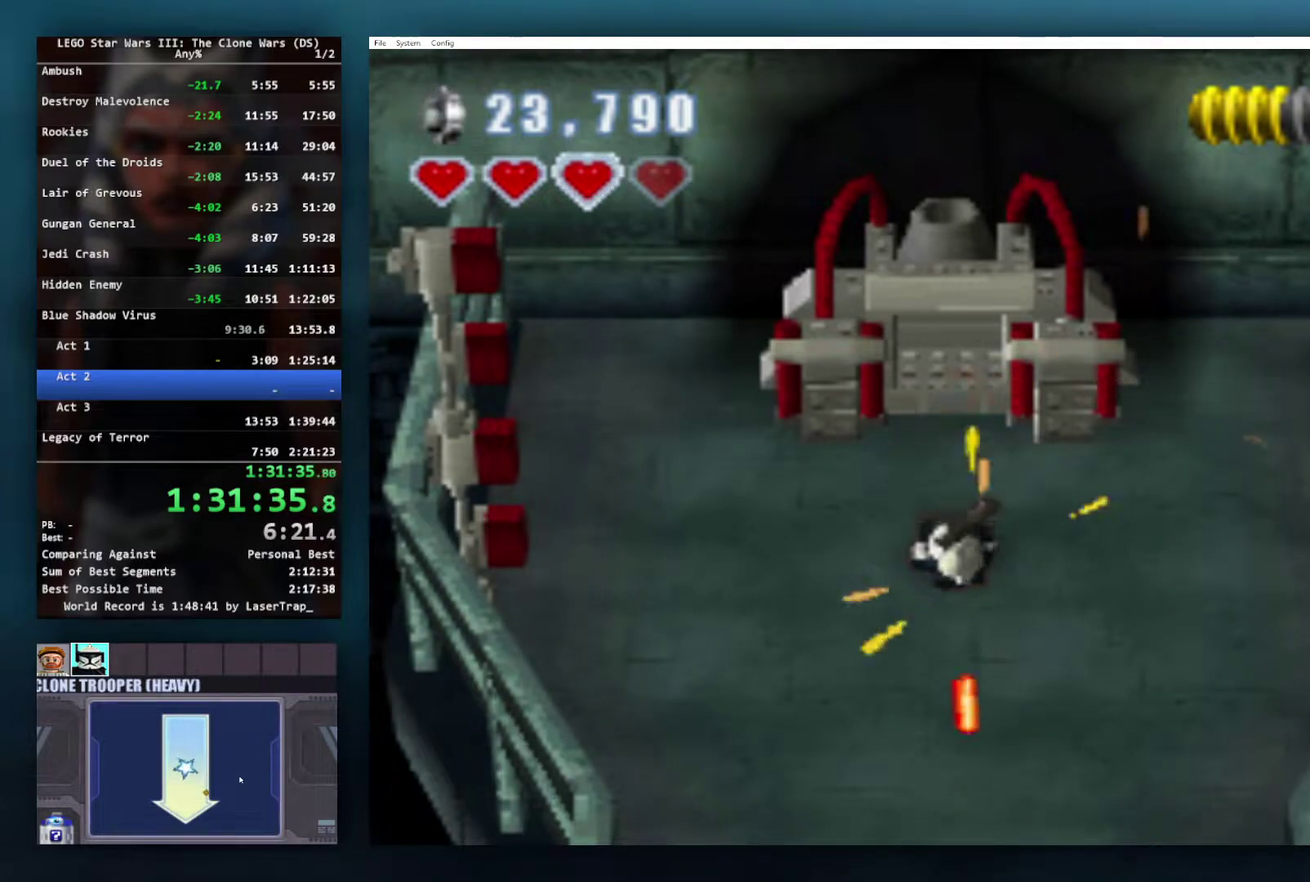
{"buttons": ["X"], "left_stick": "down", "right_stick": "center", "events": [[50, "X", "down"], [83, "left_stick", "center"], [117, "X", "up"], [233, "left_stick", "down"], [300, "X", "down"], [383, "X", "up"], [500, "X", "down"]]}
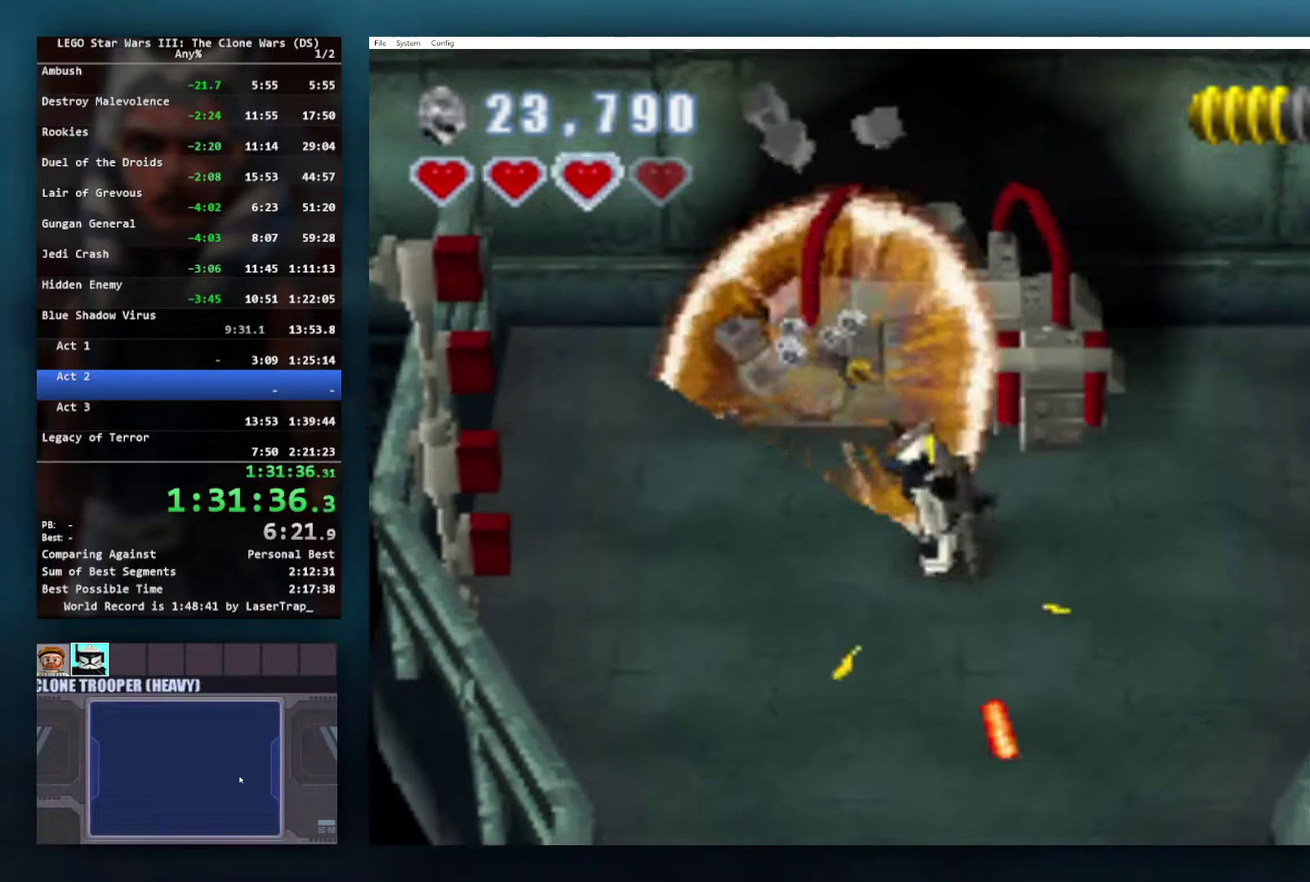
{"buttons": [], "left_stick": "down", "right_stick": "center", "events": [[83, "X", "up"], [167, "X", "down"], [233, "X", "up"], [333, "X", "down"], [417, "X", "up"]]}
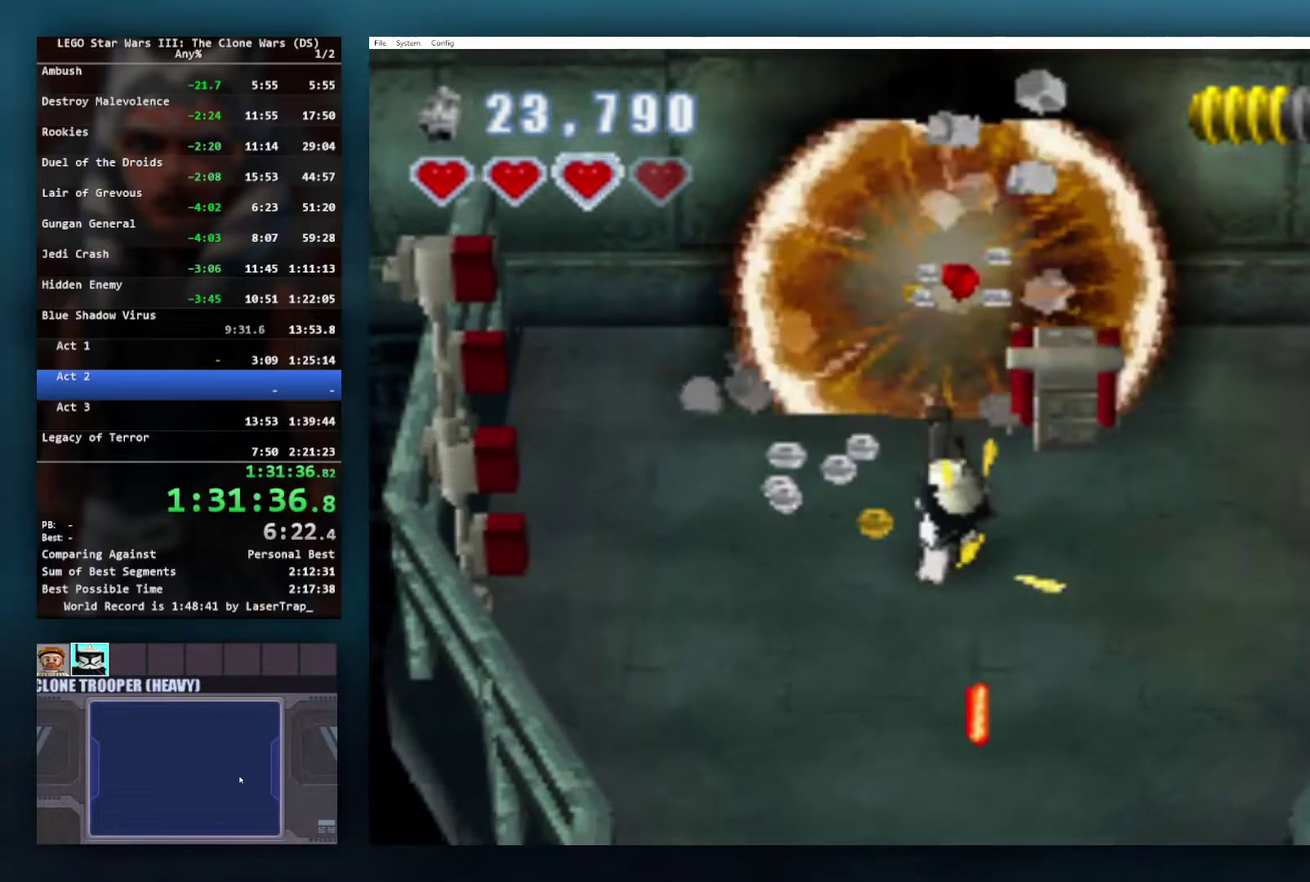
{"buttons": [], "left_stick": "down", "right_stick": "center"}
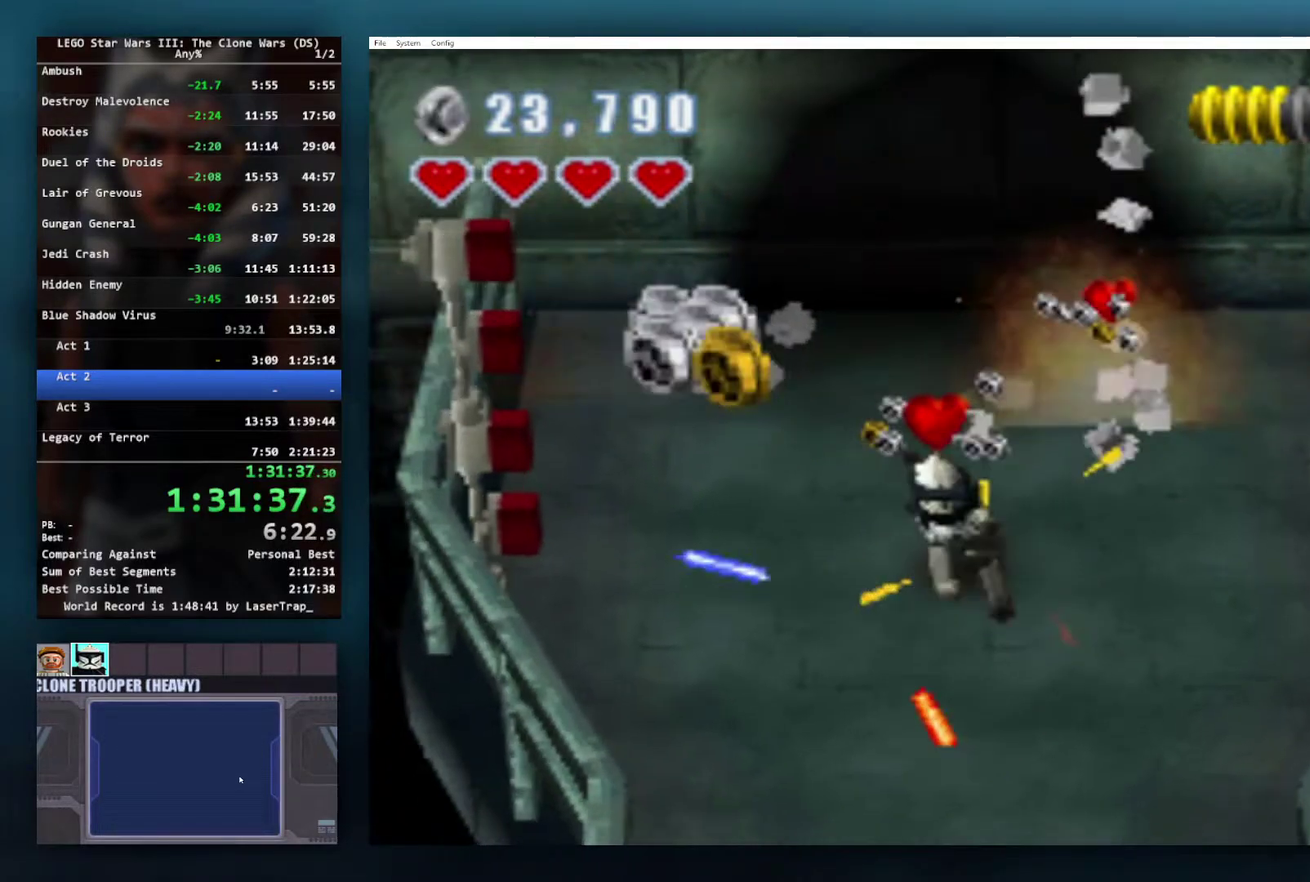
{"buttons": [], "left_stick": "down-left", "right_stick": "center"}
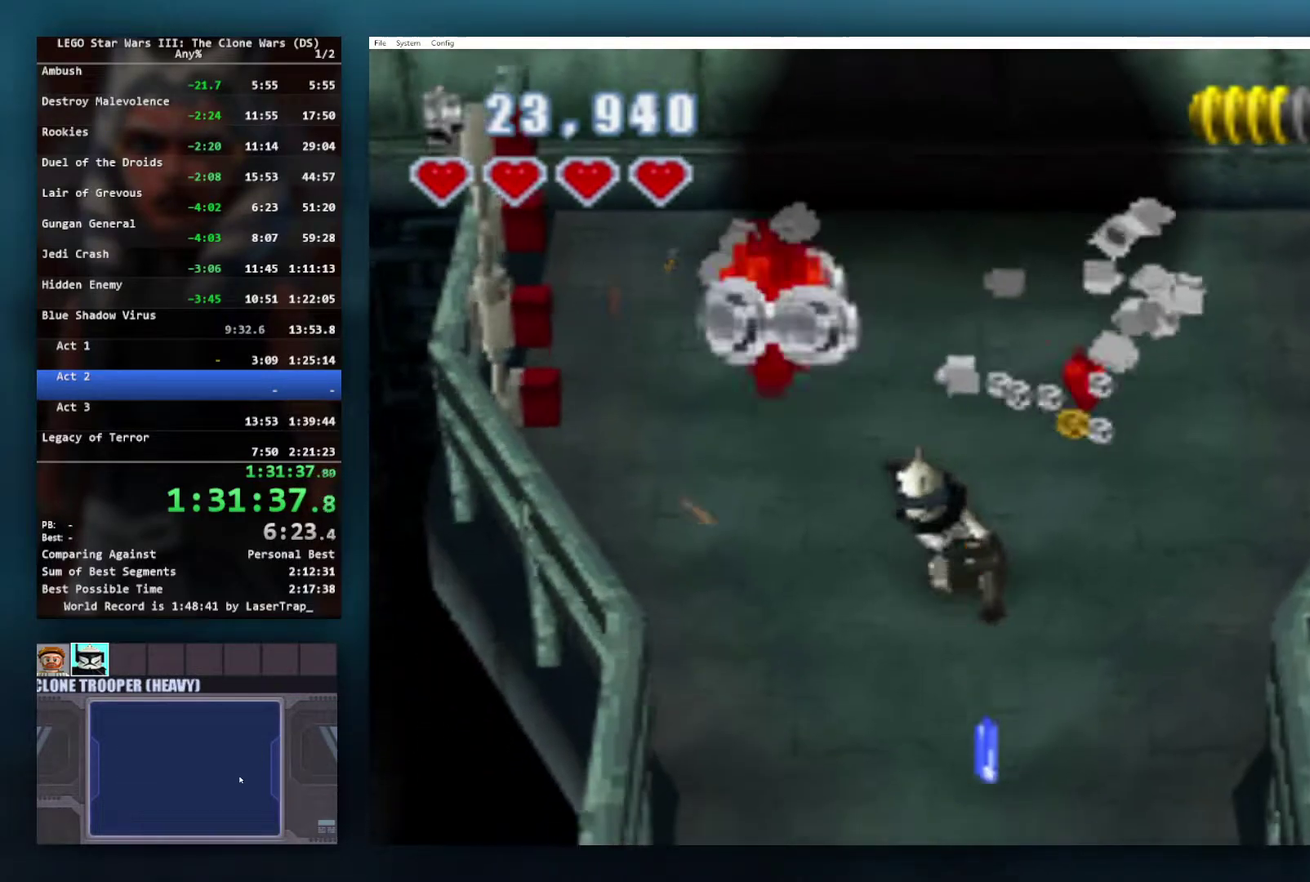
{"buttons": [], "left_stick": "down", "right_stick": "center", "events": [[67, "X", "down"], [133, "X", "up"], [233, "X", "down"], [300, "X", "up"], [317, "left_stick", "left"], [400, "X", "down"], [450, "X", "up"], [467, "left_stick", "down"]]}
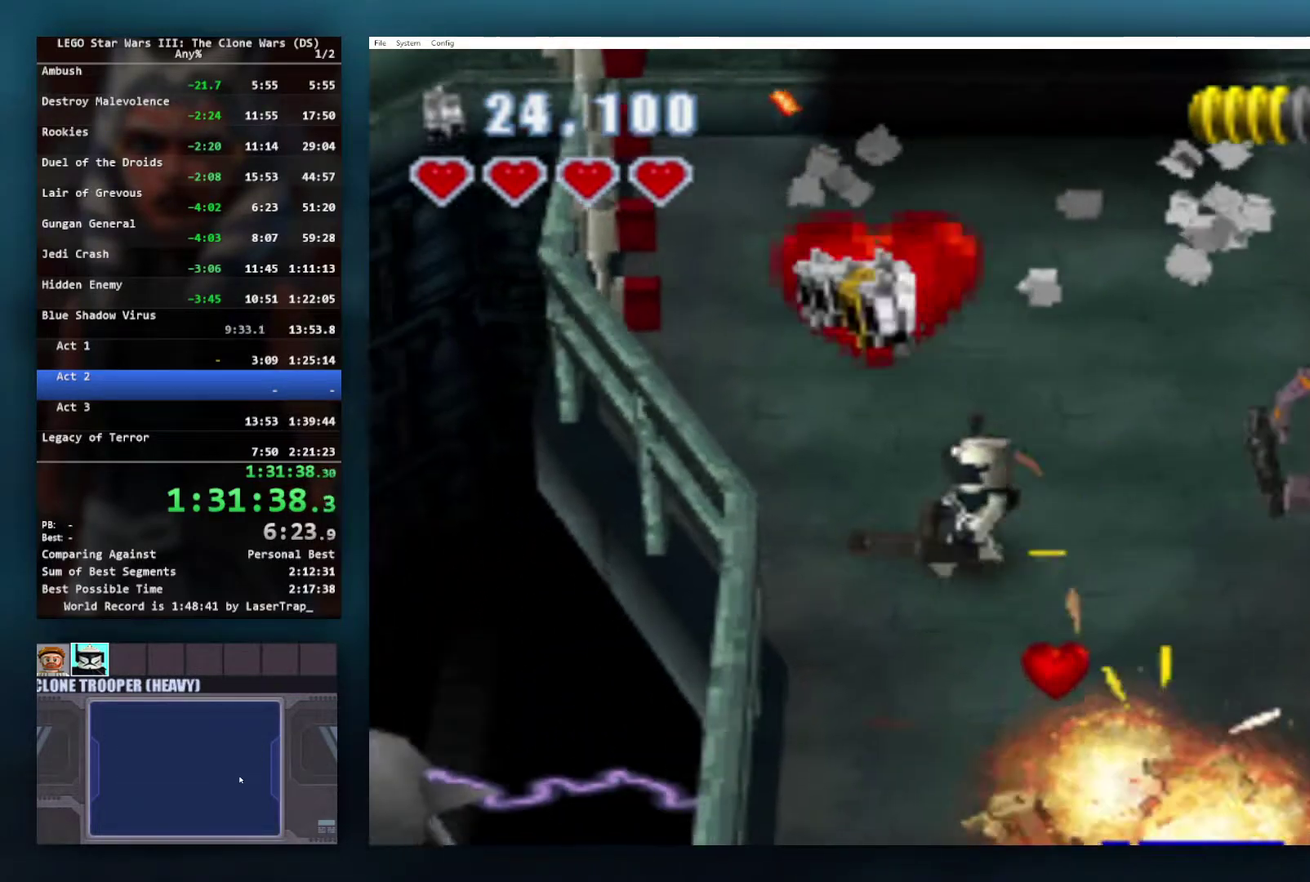
{"buttons": [], "left_stick": "up-right", "right_stick": "center", "events": [[33, "left_stick", "down-right"], [50, "X", "down"], [133, "X", "up"], [233, "X", "down"], [283, "X", "up"], [400, "X", "down"], [417, "left_stick", "up-right"], [450, "X", "up"]]}
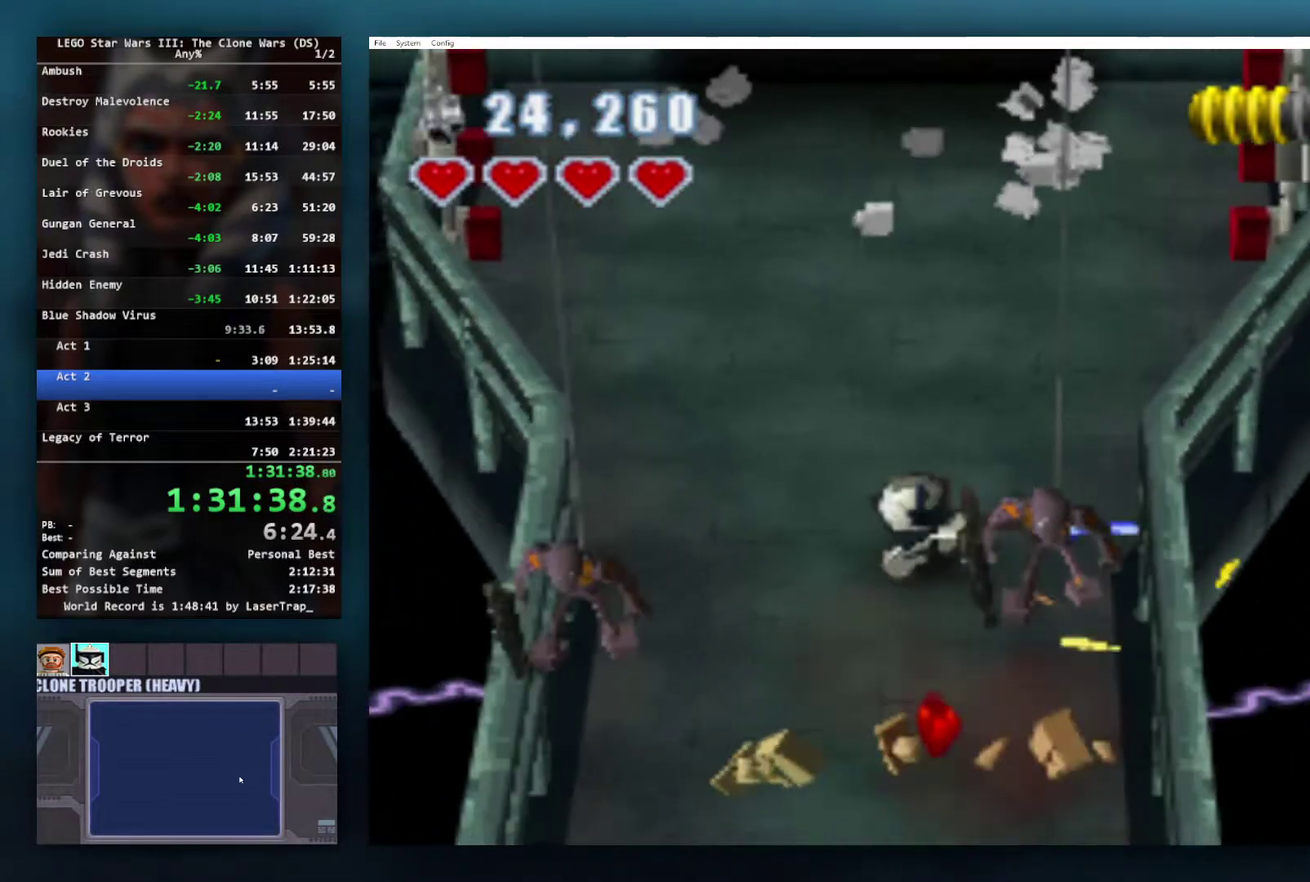
{"buttons": ["X"], "left_stick": "down", "right_stick": "center", "events": [[50, "X", "down"], [83, "left_stick", "up"], [100, "X", "up"], [167, "left_stick", "left"], [233, "left_stick", "down-left"], [317, "X", "down"], [367, "X", "up"], [383, "left_stick", "down"], [483, "X", "down"]]}
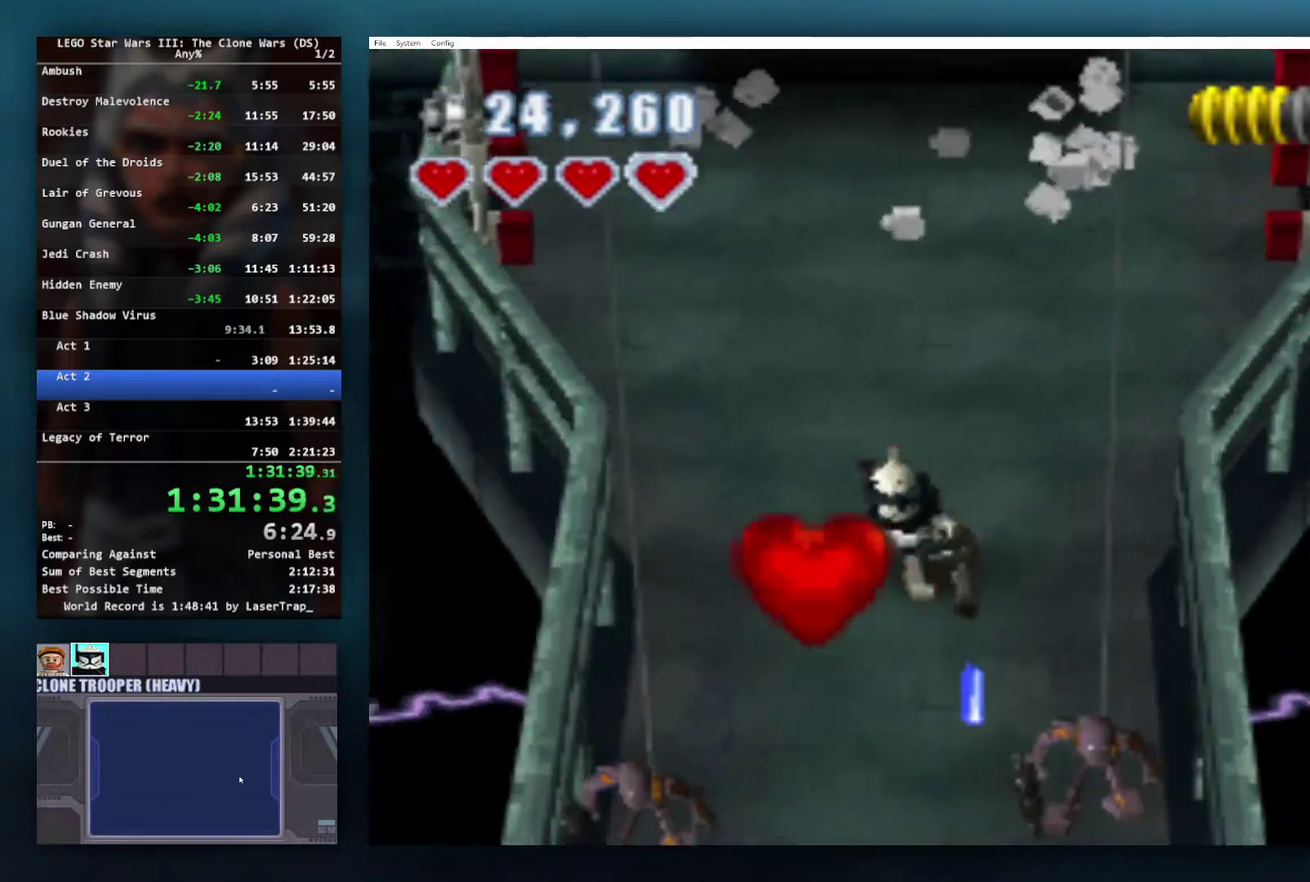
{"buttons": ["A"], "left_stick": "up", "right_stick": "center", "events": [[50, "X", "up"], [250, "left_stick", "up"], [400, "A", "down"]]}
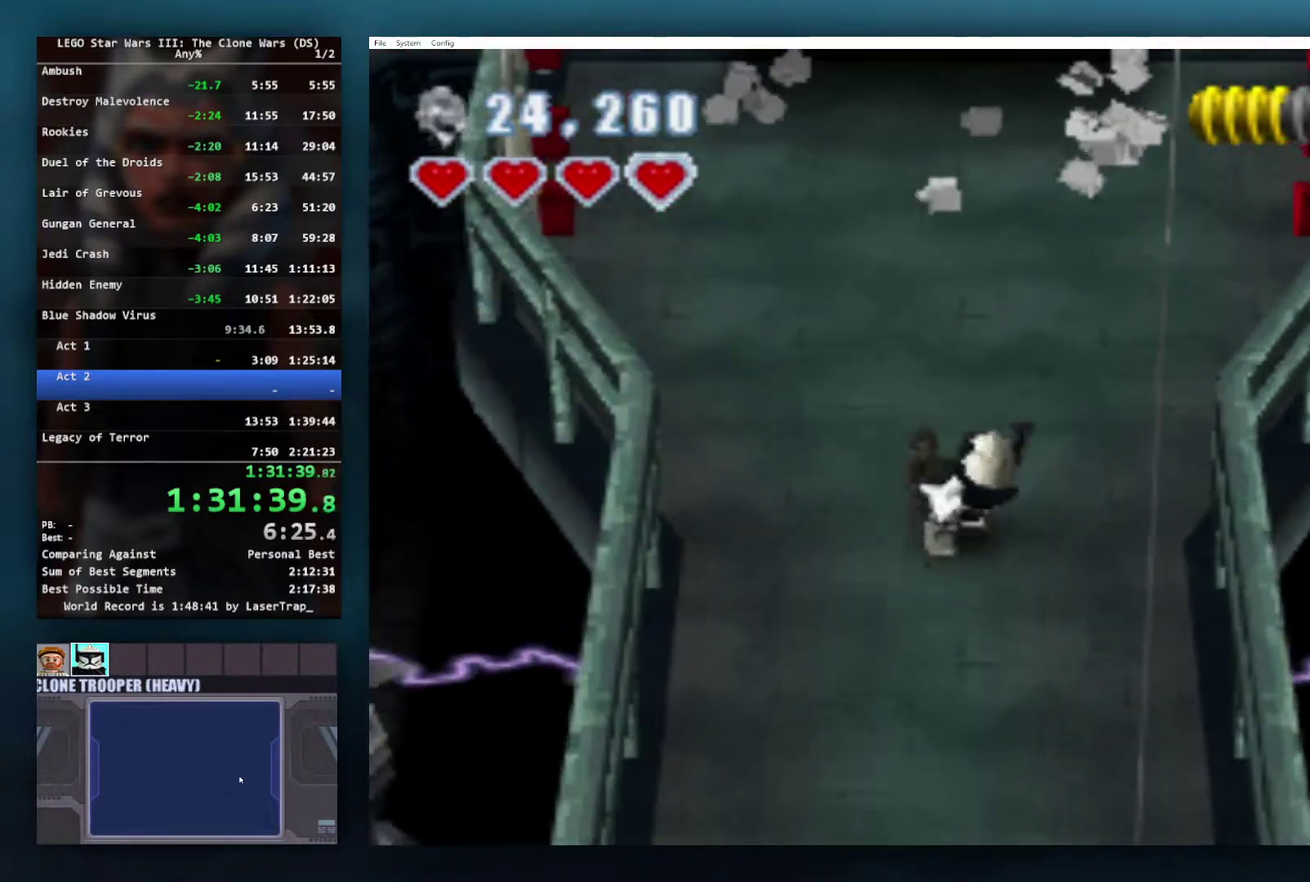
{"buttons": [], "left_stick": "center", "right_stick": "center", "events": [[33, "A", "up"], [133, "A", "down"], [217, "A", "up"], [317, "A", "down"], [383, "A", "up"], [467, "left_stick", "center"]]}
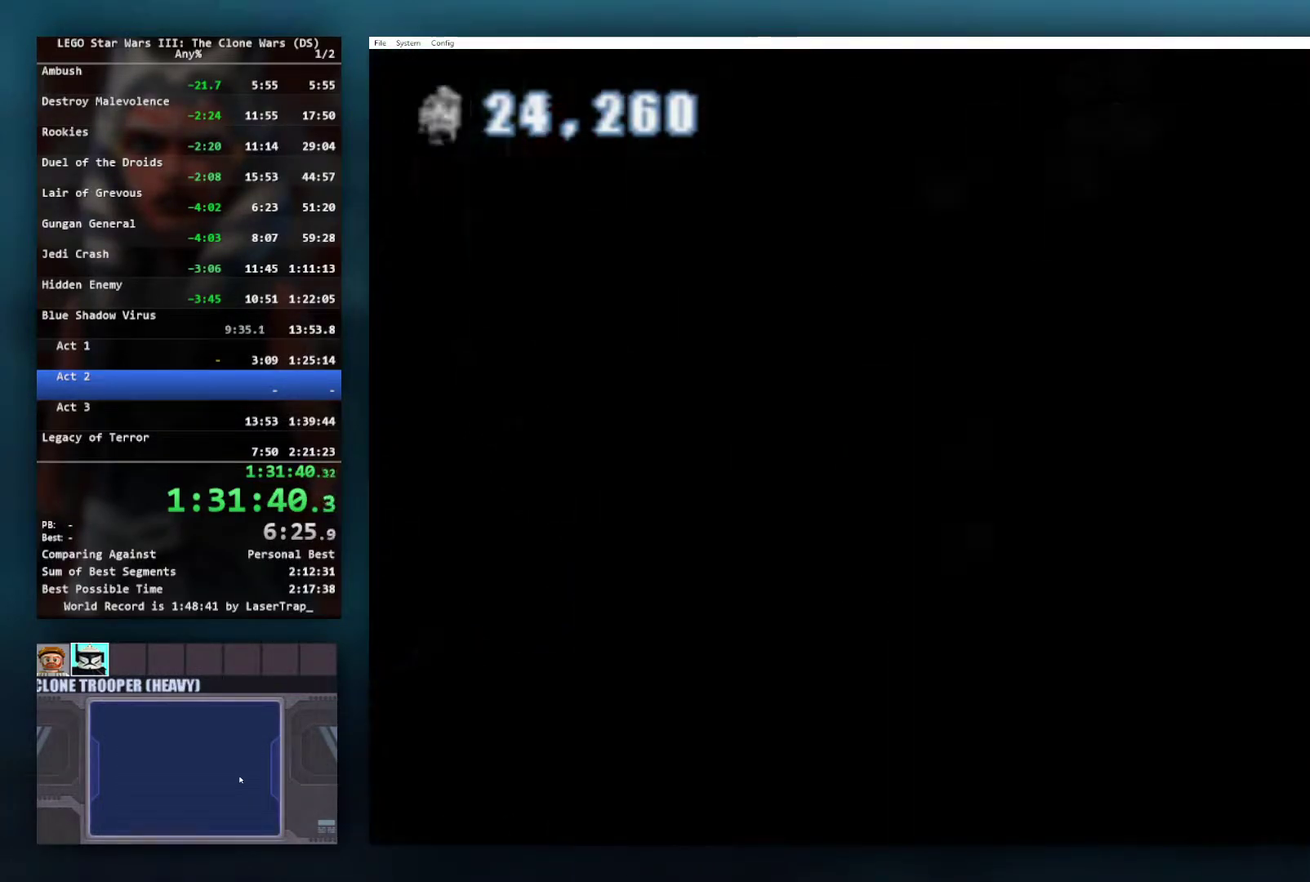
{"buttons": [], "left_stick": "center", "right_stick": "center", "events": []}
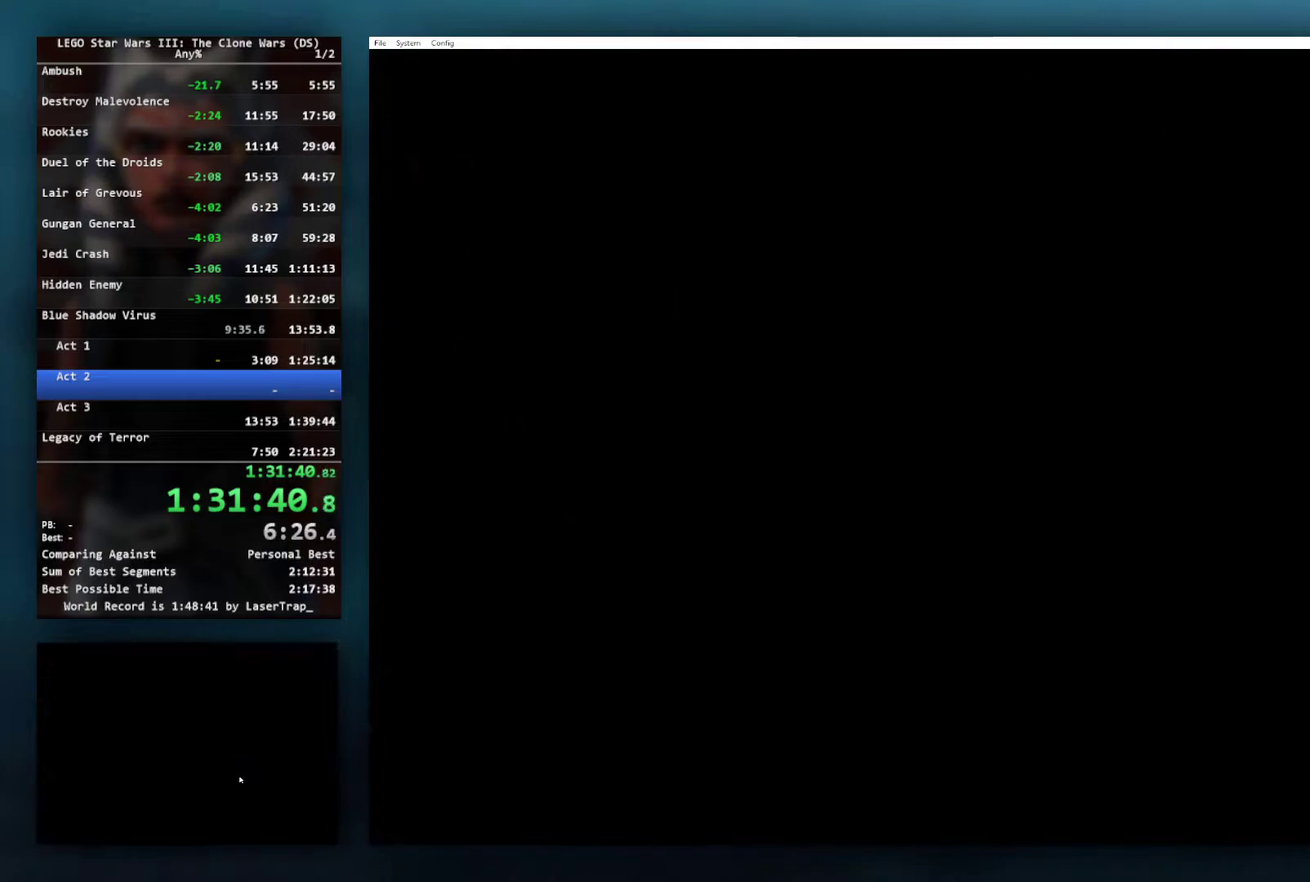
{"buttons": [], "left_stick": "center", "right_stick": "center", "events": []}
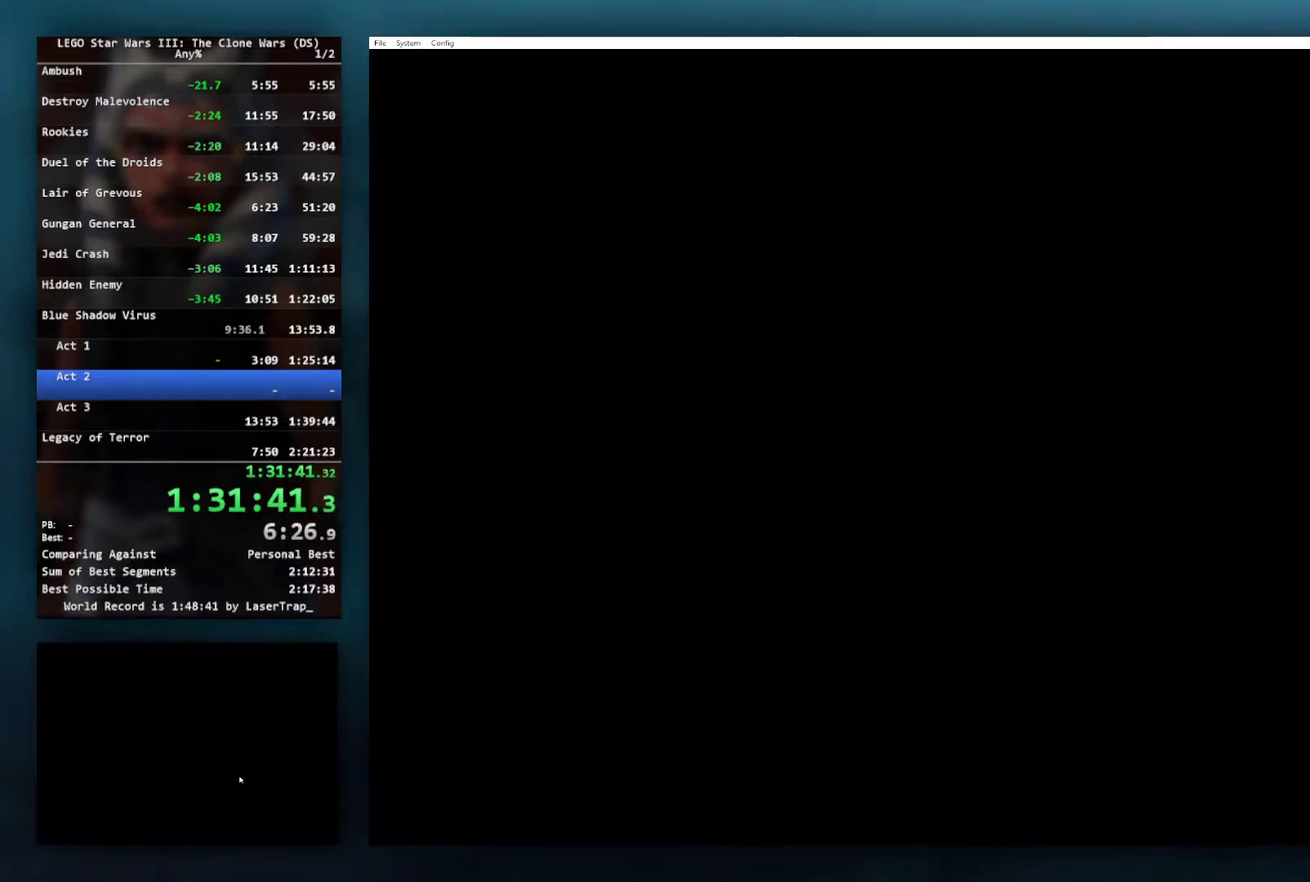
{"buttons": [], "left_stick": "center", "right_stick": "center", "events": [[250, "B", "down"], [283, "A", "down"], [383, "A", "up"], [400, "B", "up"]]}
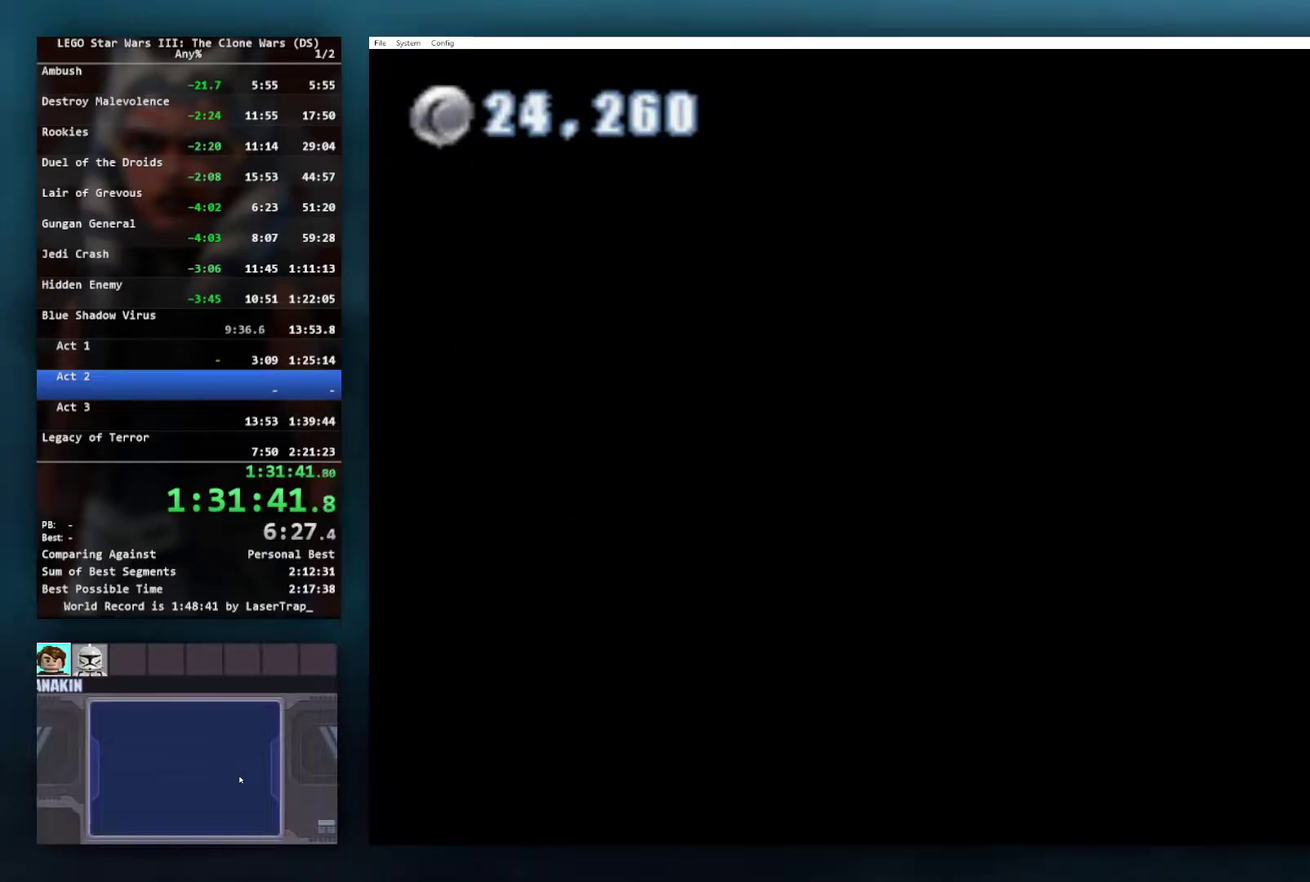
{"buttons": [], "left_stick": "center", "right_stick": "center", "events": [[100, "A", "down"], [150, "B", "down"], [200, "A", "up"], [250, "B", "up"]]}